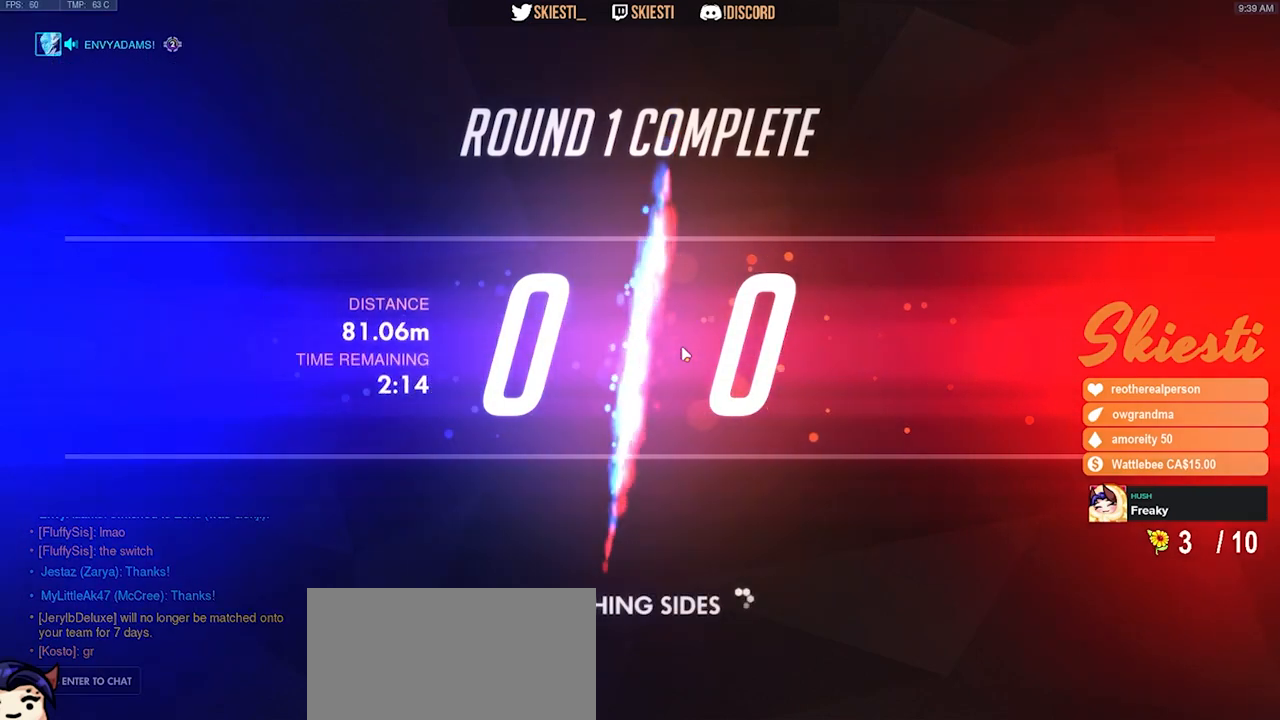
Gameplay with keyboard and mouse; each line is a JSON object with the keys and mouse buttons held at the frame after it. "events" lists presses ("down") and releases ("up") of "a", "ctrl", "d", "e", "q", "s", "shift", "space", "w", "mouse_left", "mouse_wheel", "mouse_right", "mouse_mb4" and "mouse_mb5" between this image and that frame as [ms after this image, input, new state], when the widget could be followed in between. "mouse_left", "mouse_wheel", "mouse_right", "mouse_mb4", "mouse_mb5" = the "left", "wheel", "right", "mb4", "mb5" buttons of the "mouse" list. No other keys are recorded. "wheel" means that the mouse wheel is clicked or scrolled. Mouse movement is not recorded.
{"keys": [], "mouse": [], "events": []}
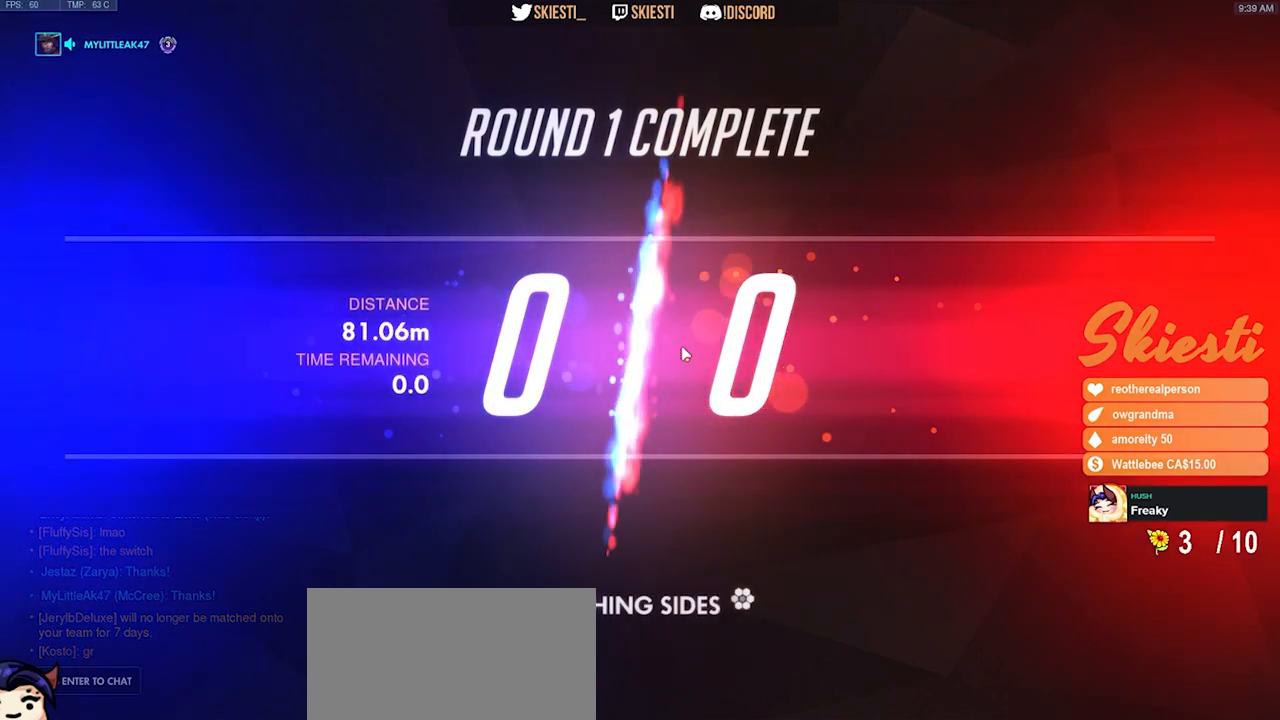
{"keys": [], "mouse": [], "events": []}
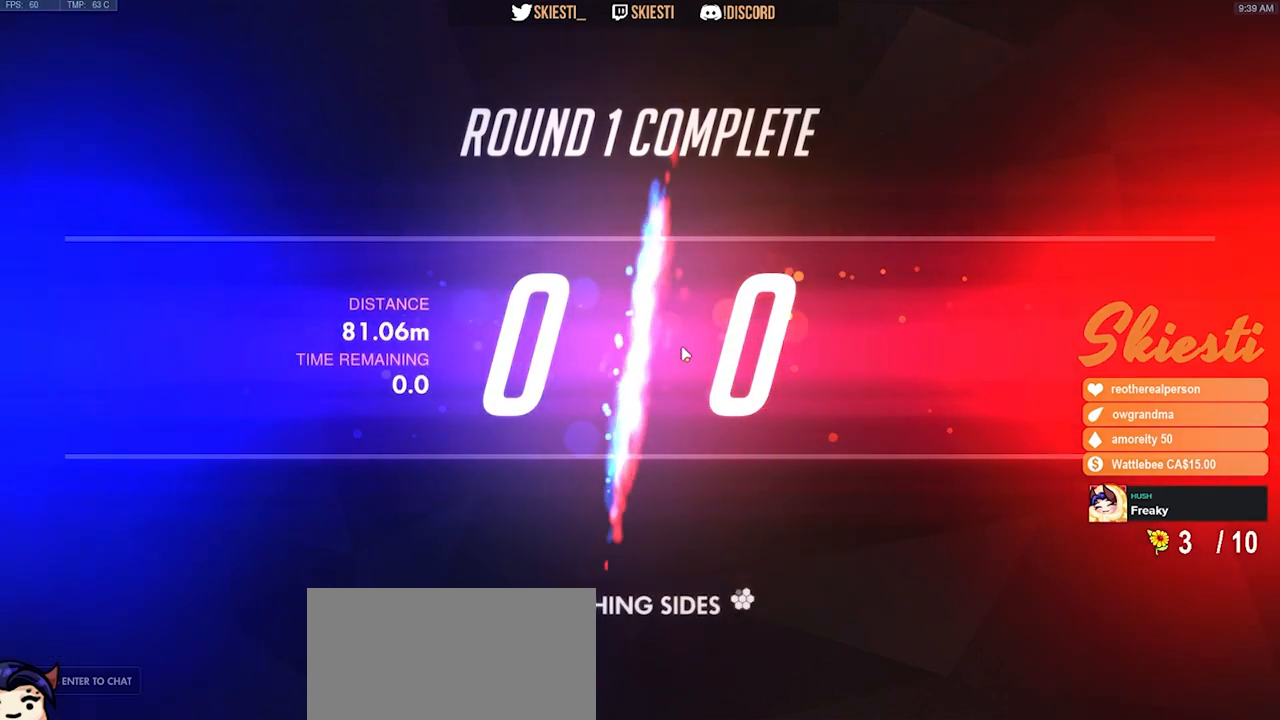
{"keys": [], "mouse": [], "events": [[100, "mouse_left", "down"], [250, "mouse_left", "up"]]}
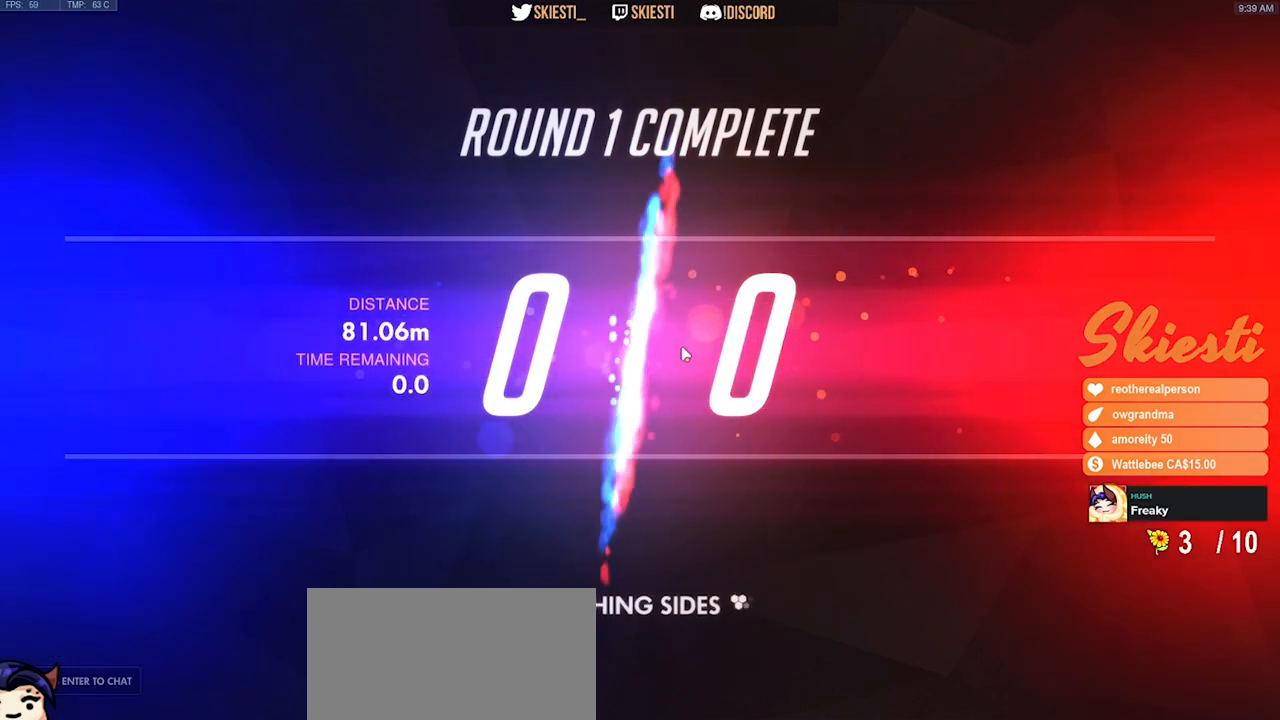
{"keys": [], "mouse": [], "events": []}
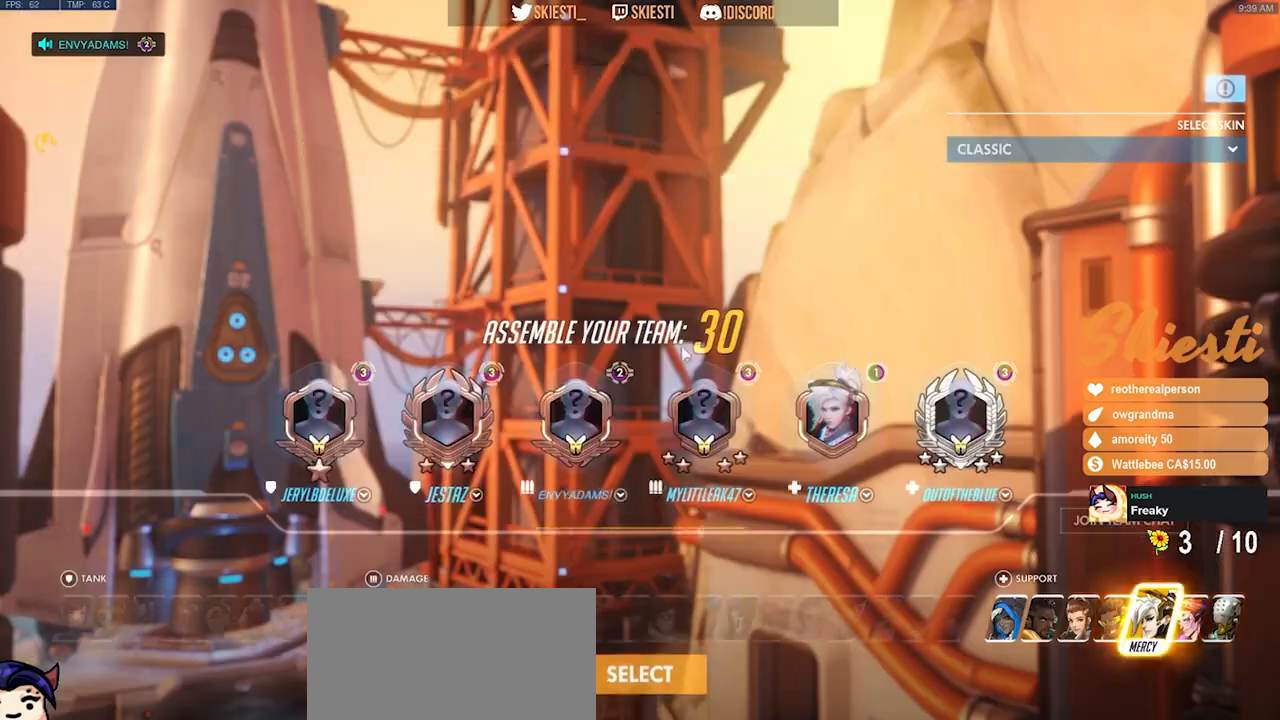
{"keys": [], "mouse": [], "events": []}
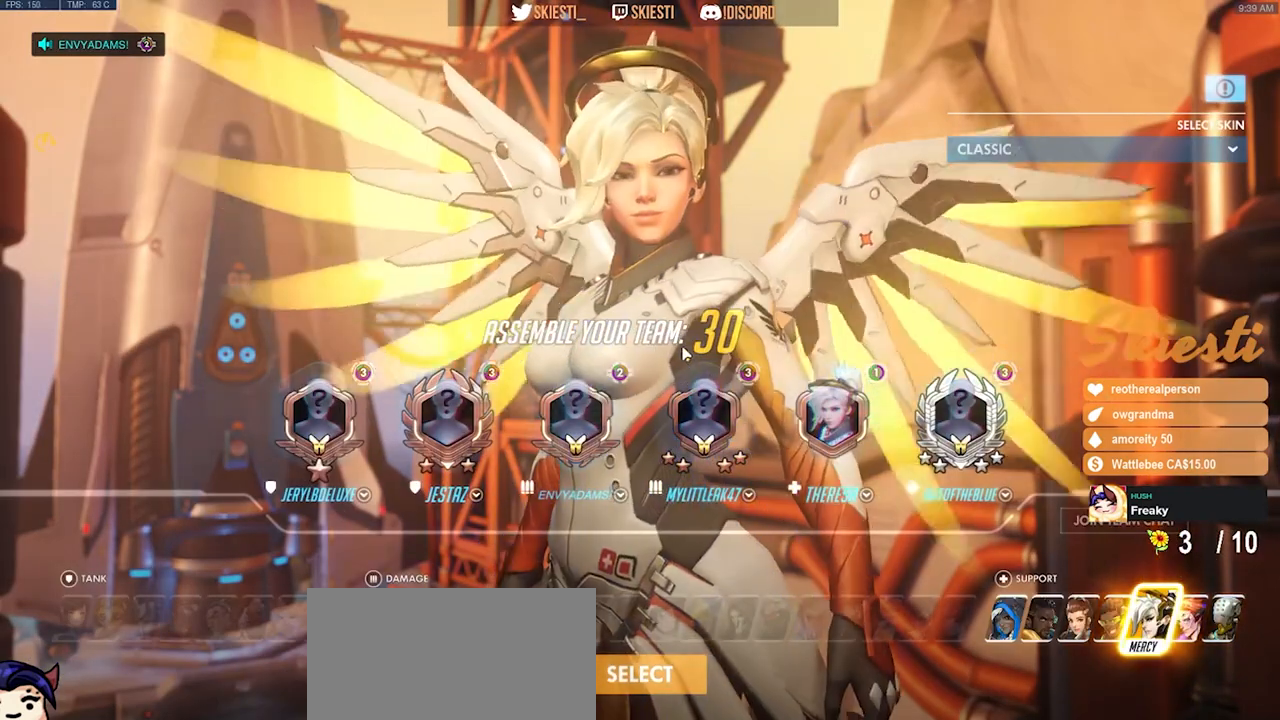
{"keys": [], "mouse": [], "events": []}
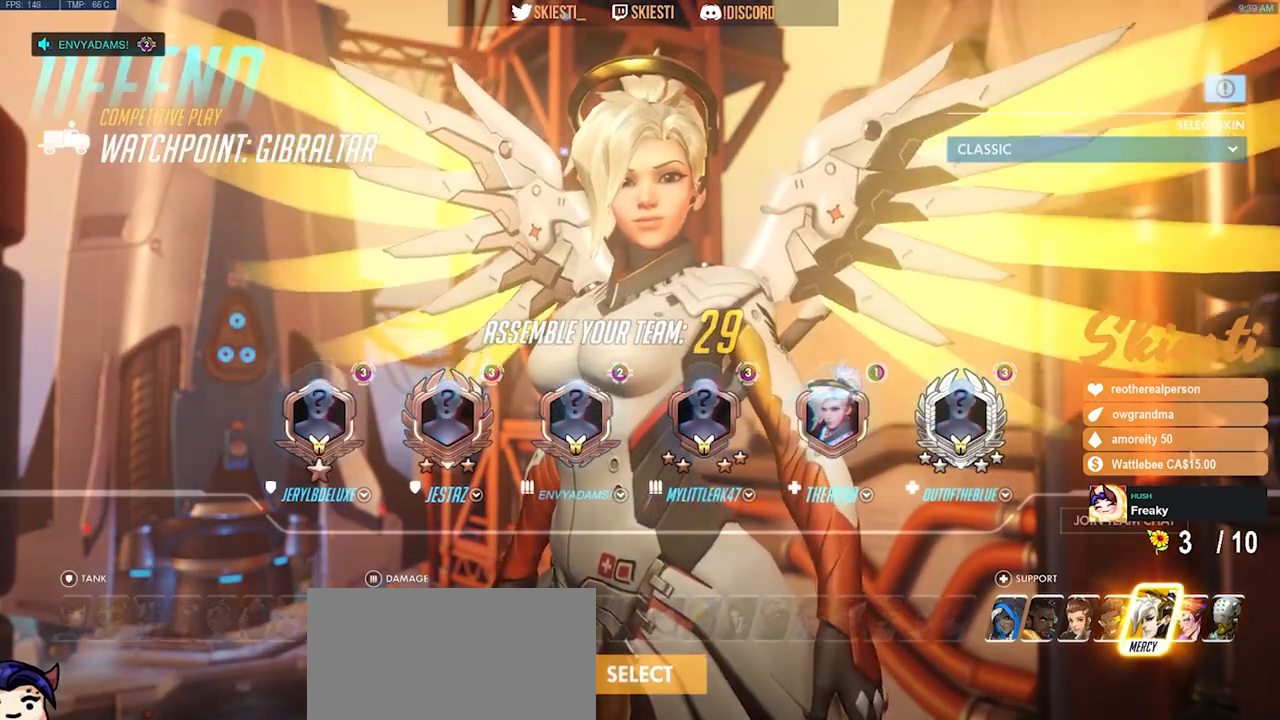
{"keys": [], "mouse": [], "events": []}
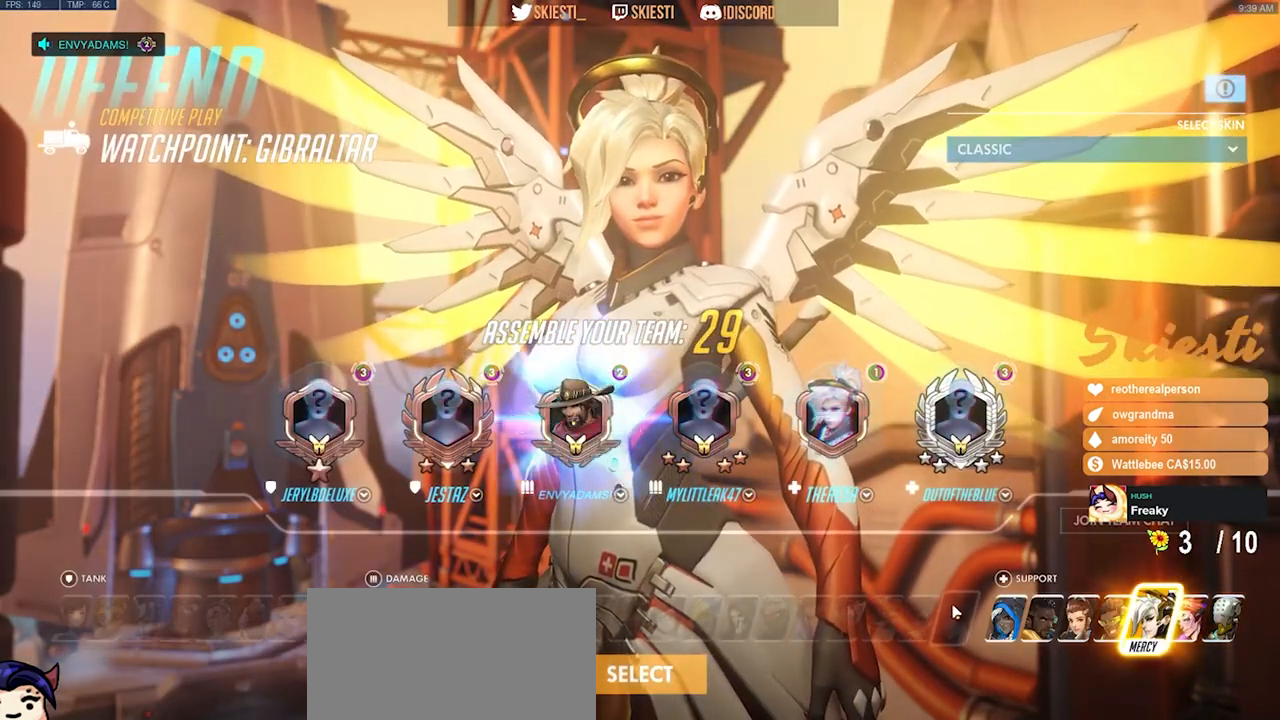
{"keys": [], "mouse": [], "events": []}
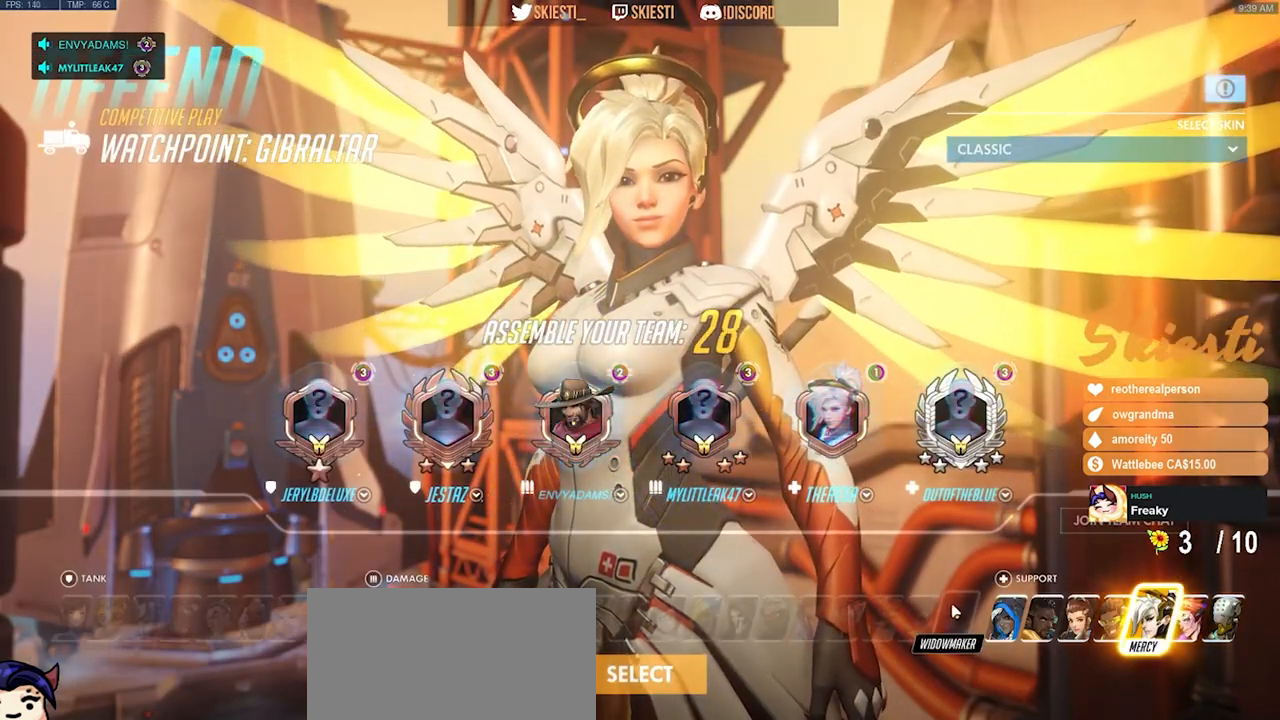
{"keys": [], "mouse": [], "events": []}
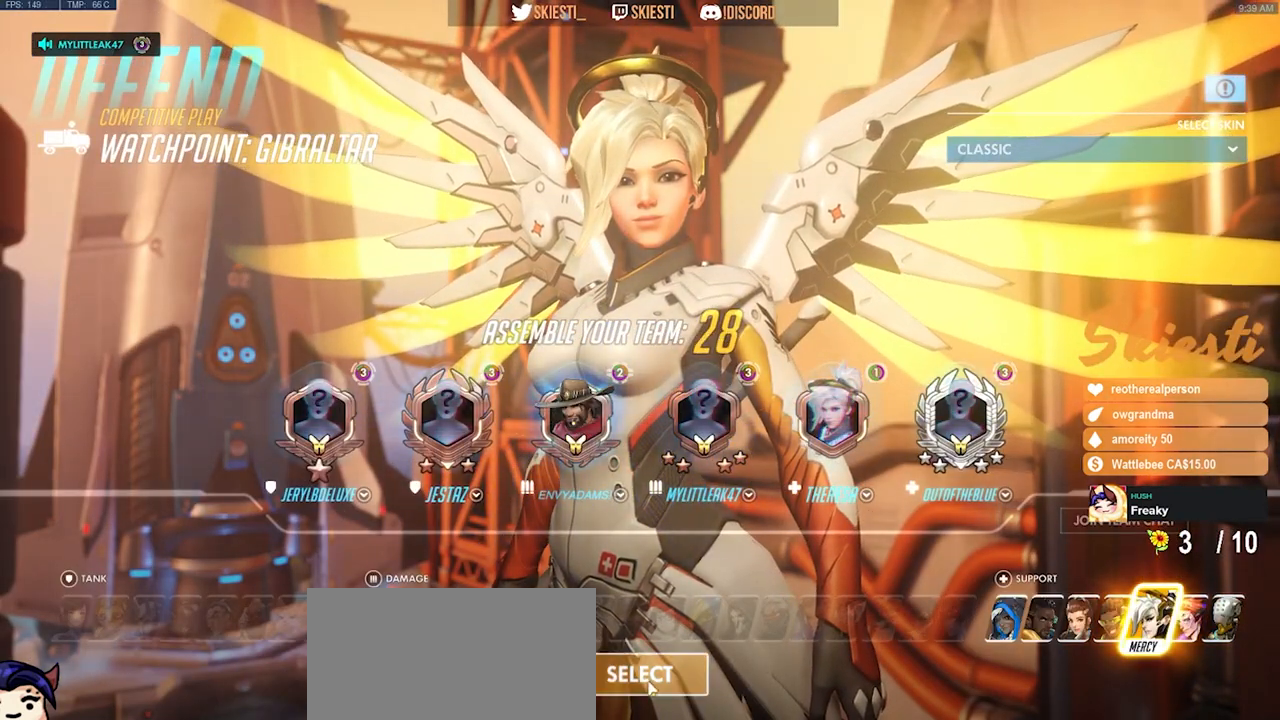
{"keys": [], "mouse": ["left"], "events": [[400, "mouse_left", "down"]]}
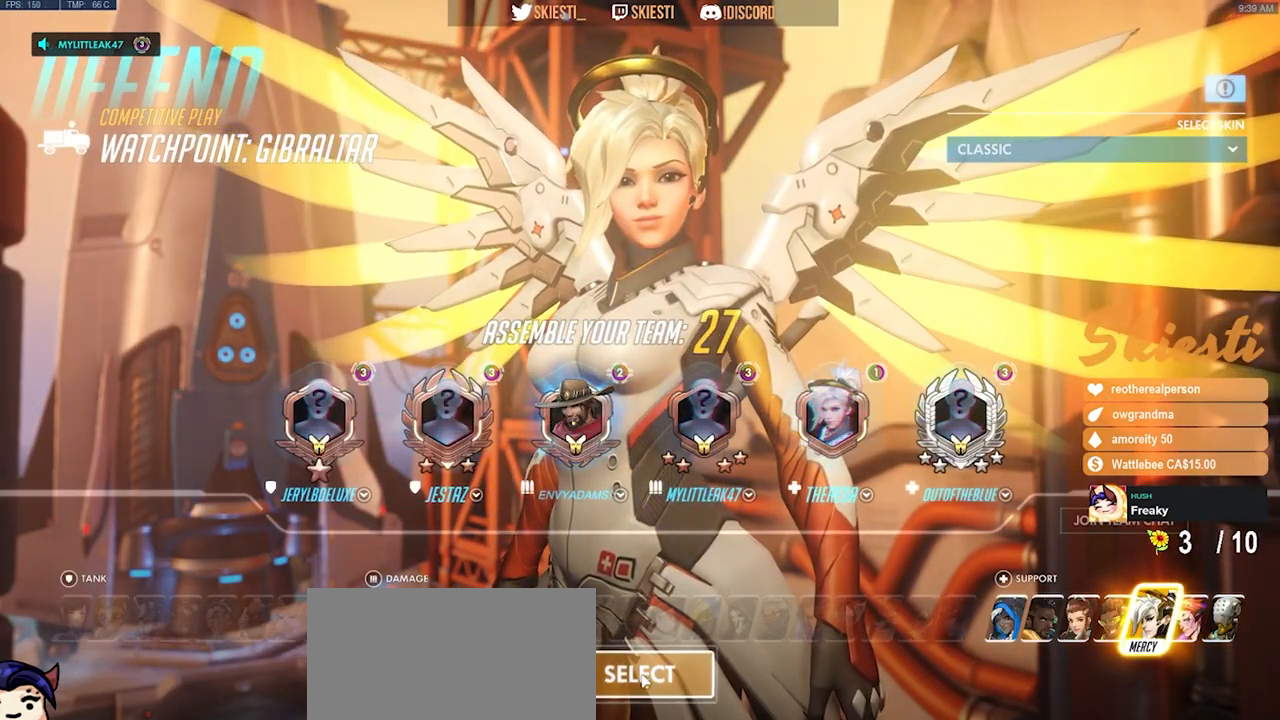
{"keys": [], "mouse": [], "events": [[300, "mouse_left", "up"]]}
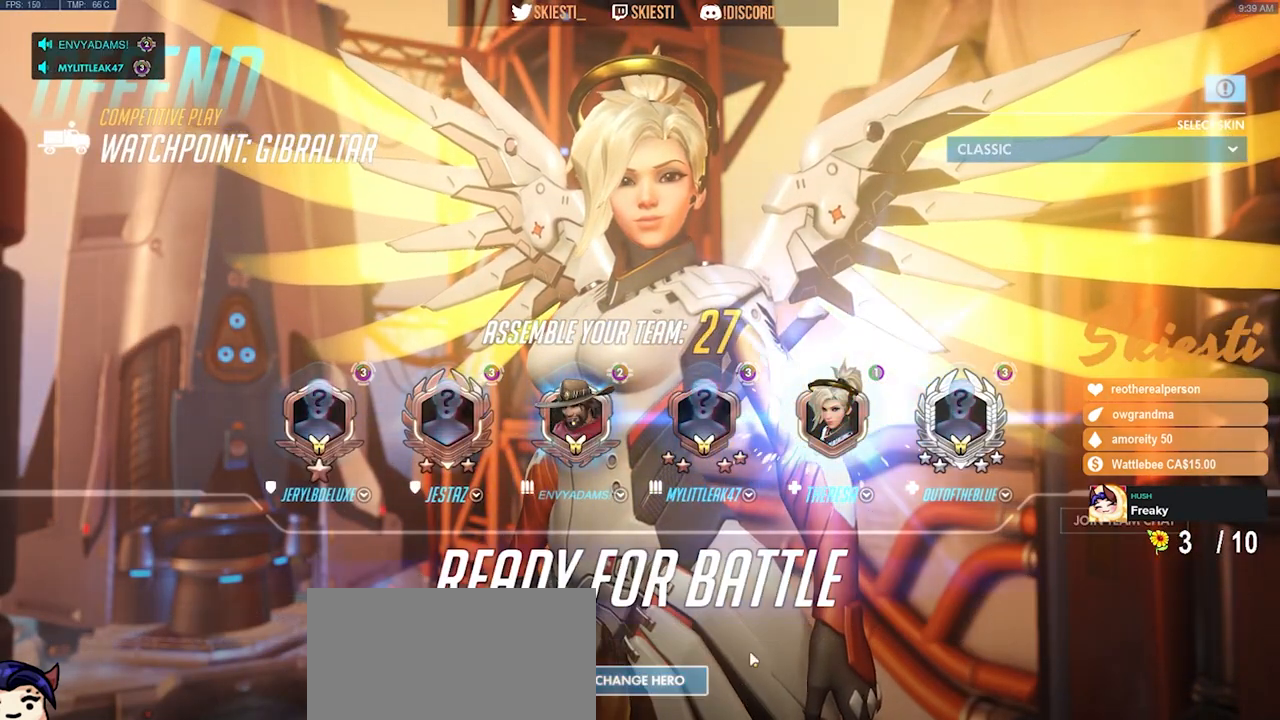
{"keys": [], "mouse": [], "events": [[100, "mouse_left", "down"], [200, "mouse_left", "up"]]}
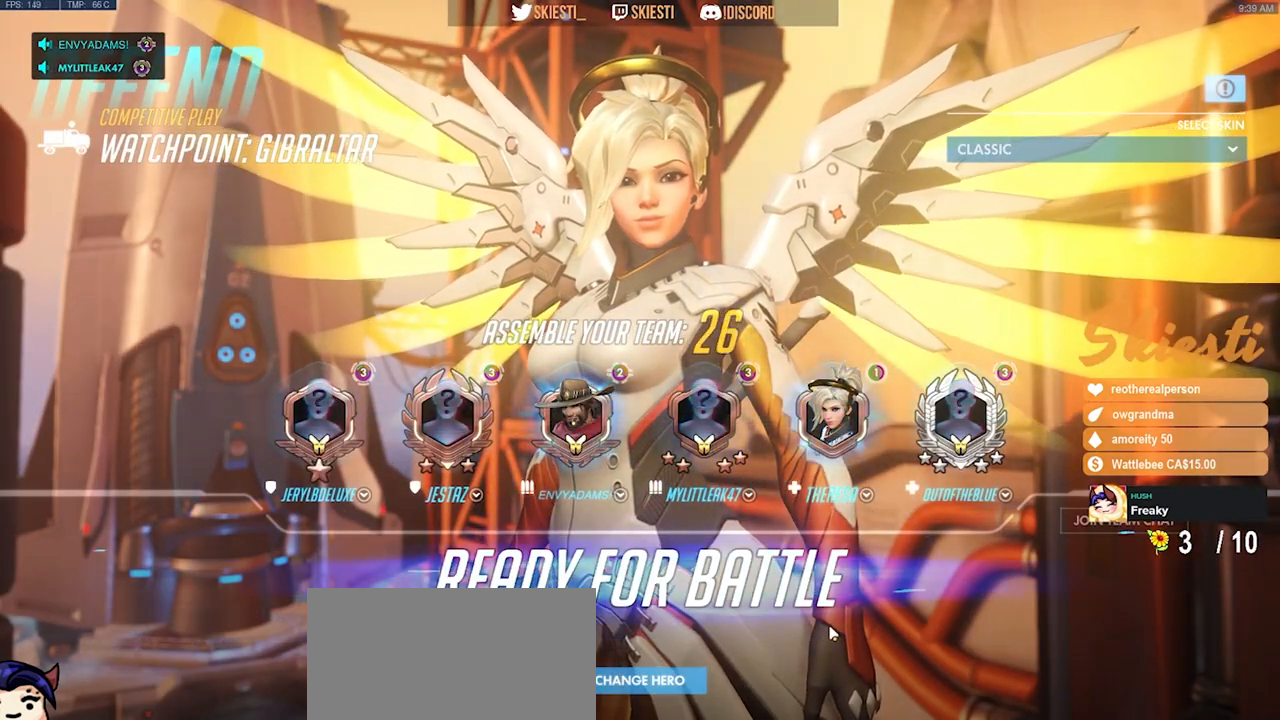
{"keys": [], "mouse": [], "events": []}
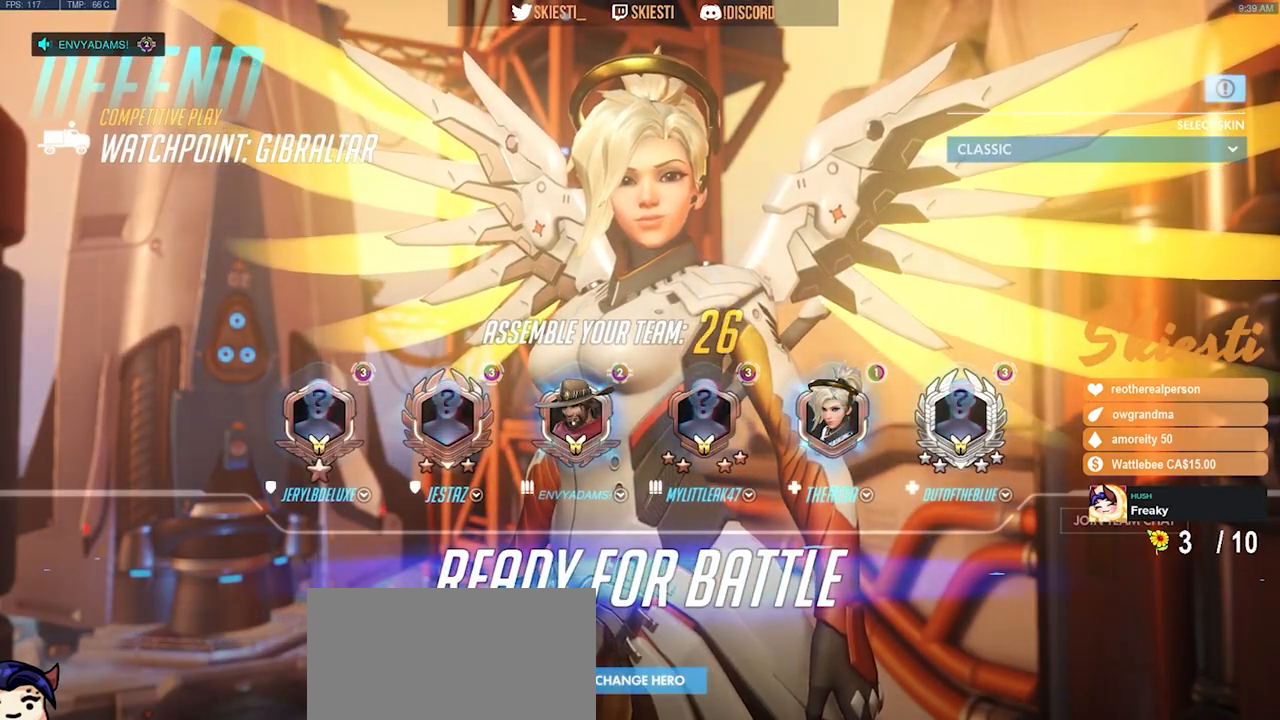
{"keys": [], "mouse": [], "events": []}
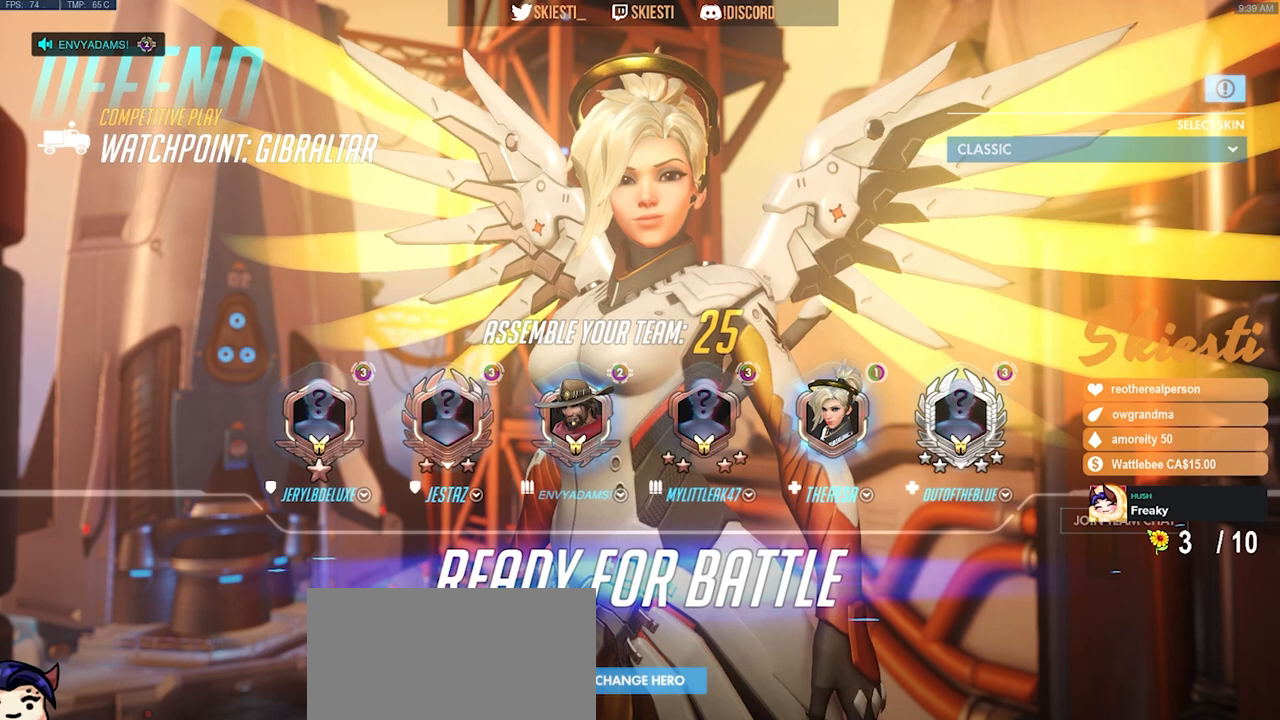
{"keys": [], "mouse": [], "events": [[33, "mouse_left", "down"], [200, "mouse_left", "up"]]}
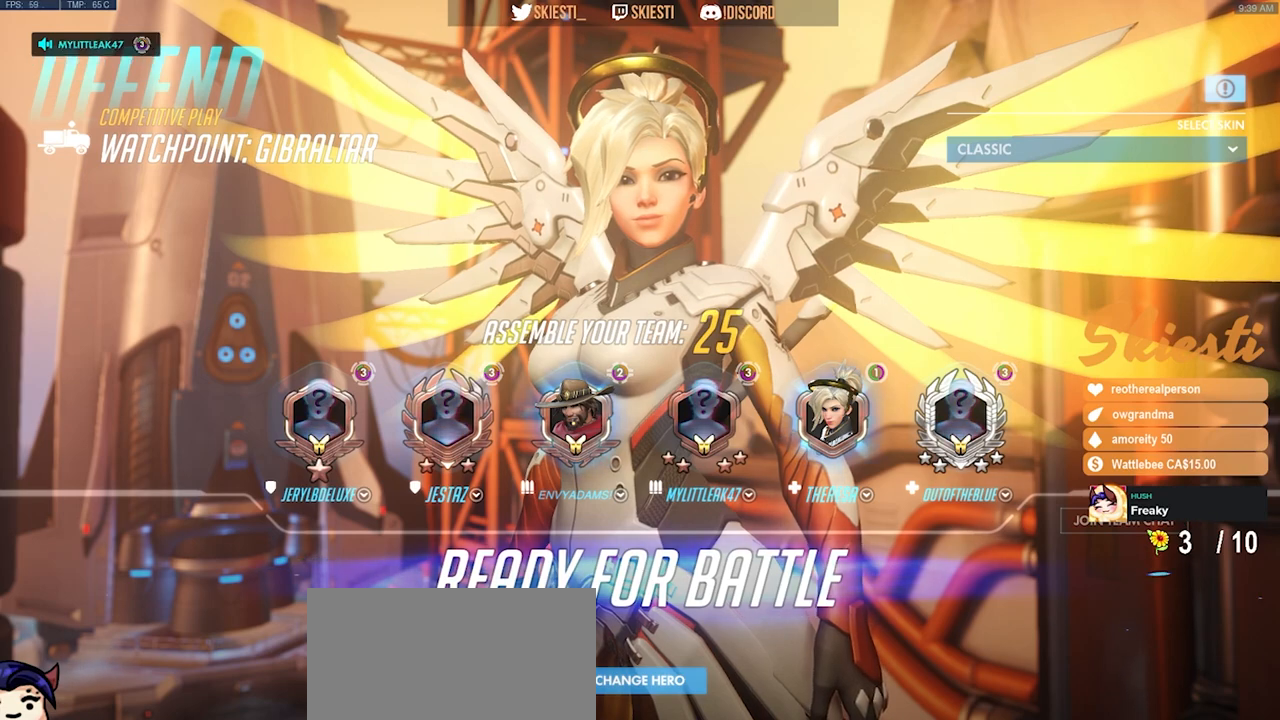
{"keys": [], "mouse": [], "events": []}
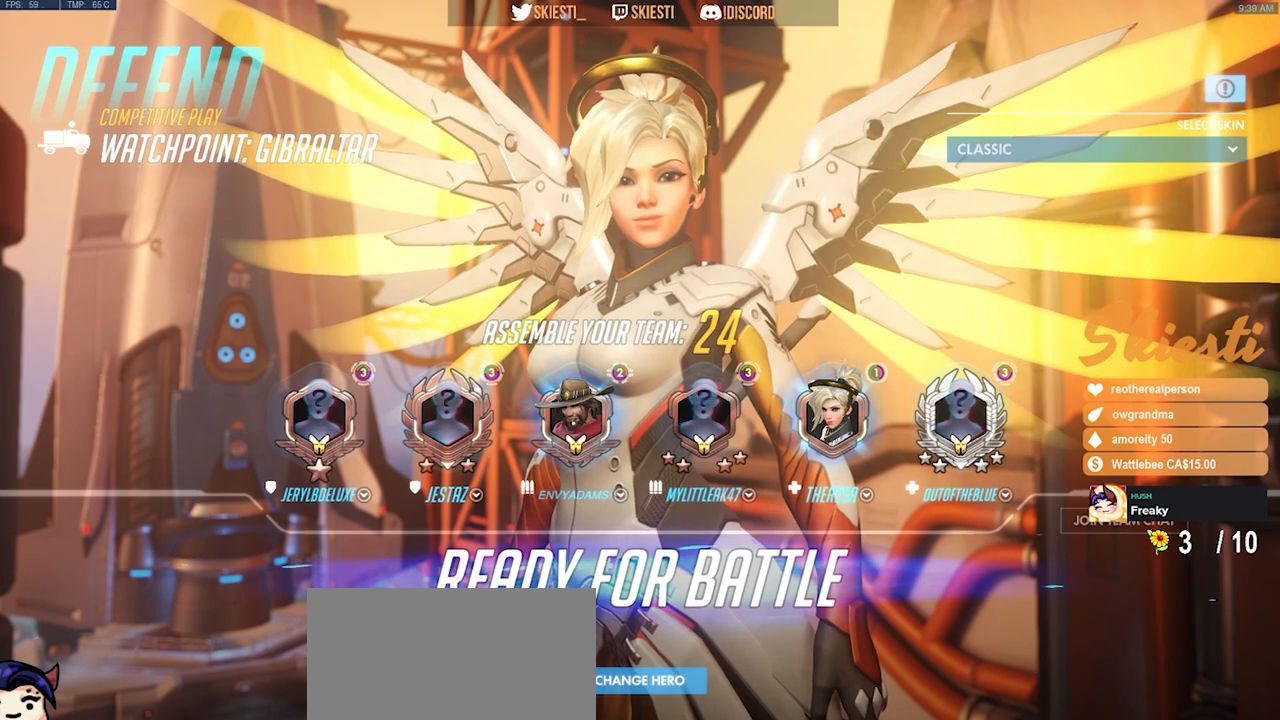
{"keys": [], "mouse": [], "events": [[350, "mouse_left", "down"], [467, "mouse_left", "up"]]}
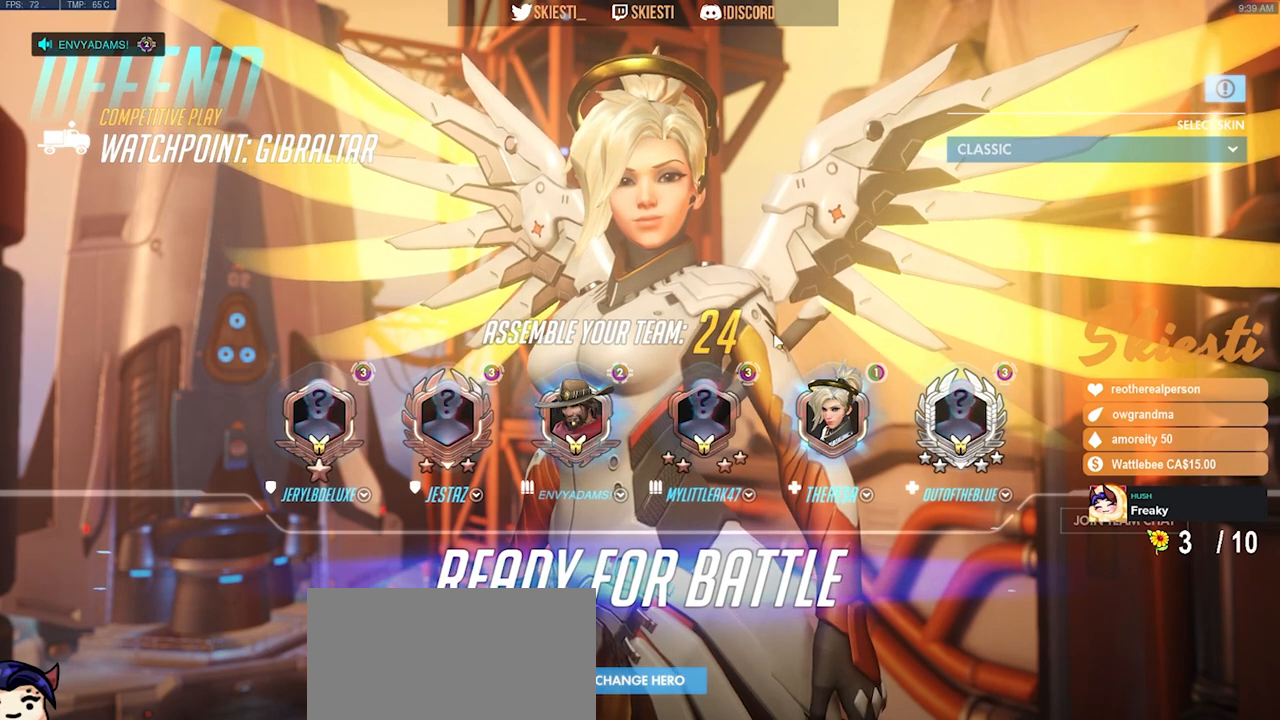
{"keys": [], "mouse": [], "events": []}
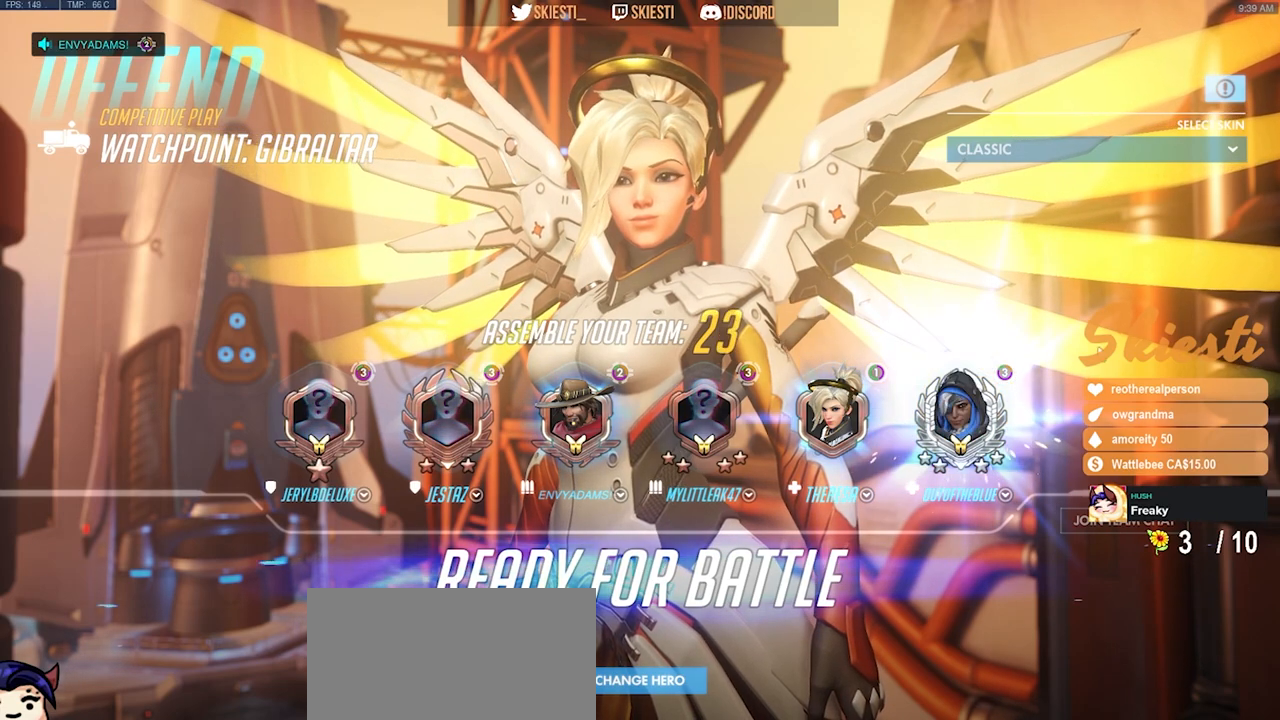
{"keys": [], "mouse": [], "events": []}
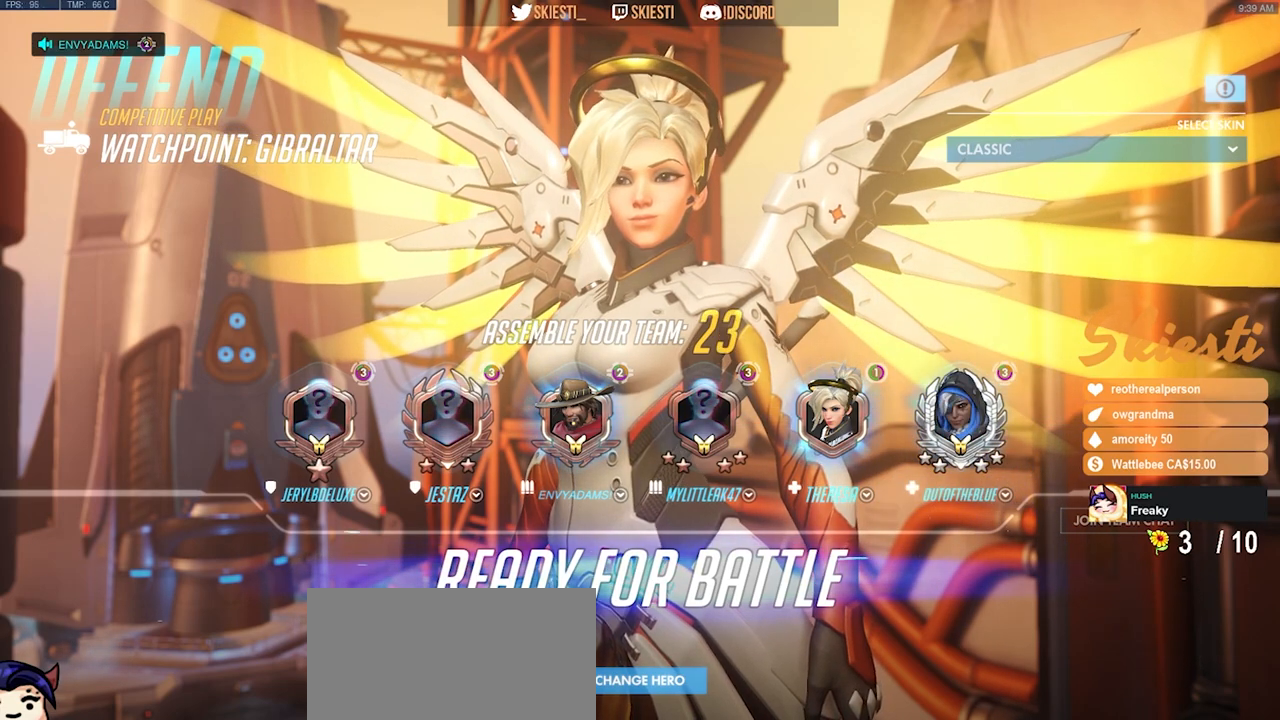
{"keys": [], "mouse": [], "events": []}
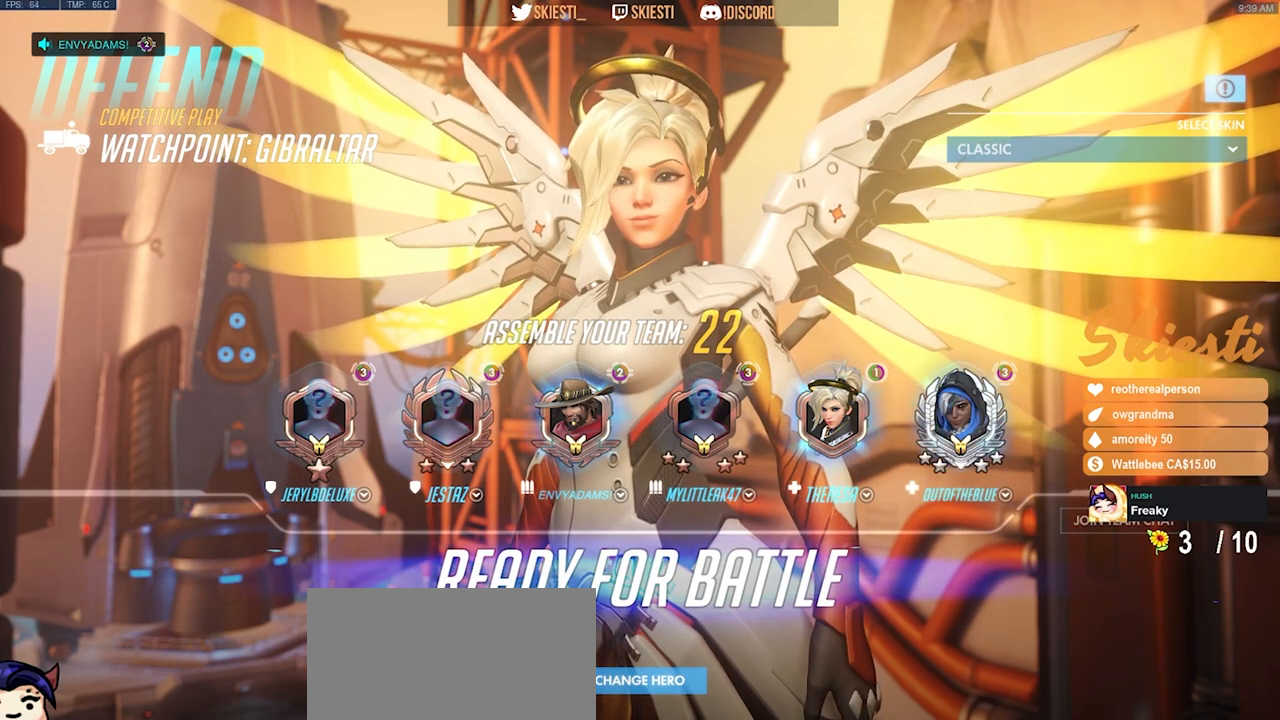
{"keys": [], "mouse": [], "events": []}
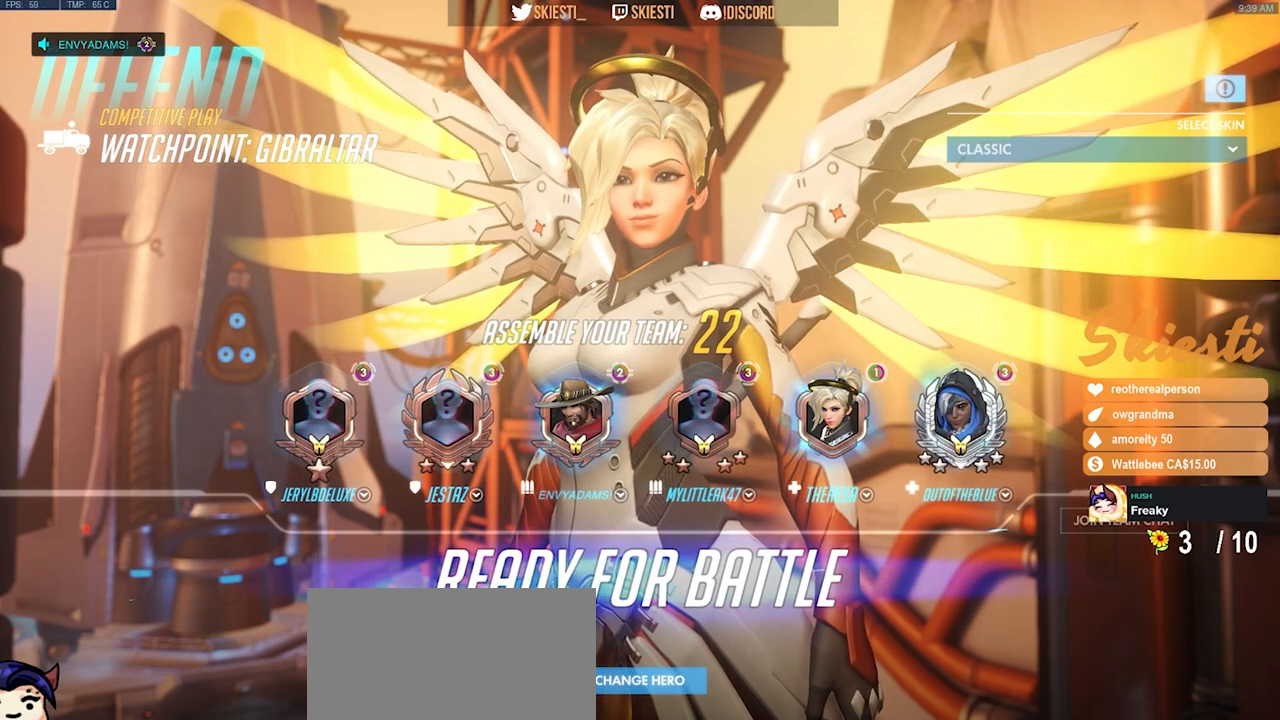
{"keys": [], "mouse": [], "events": []}
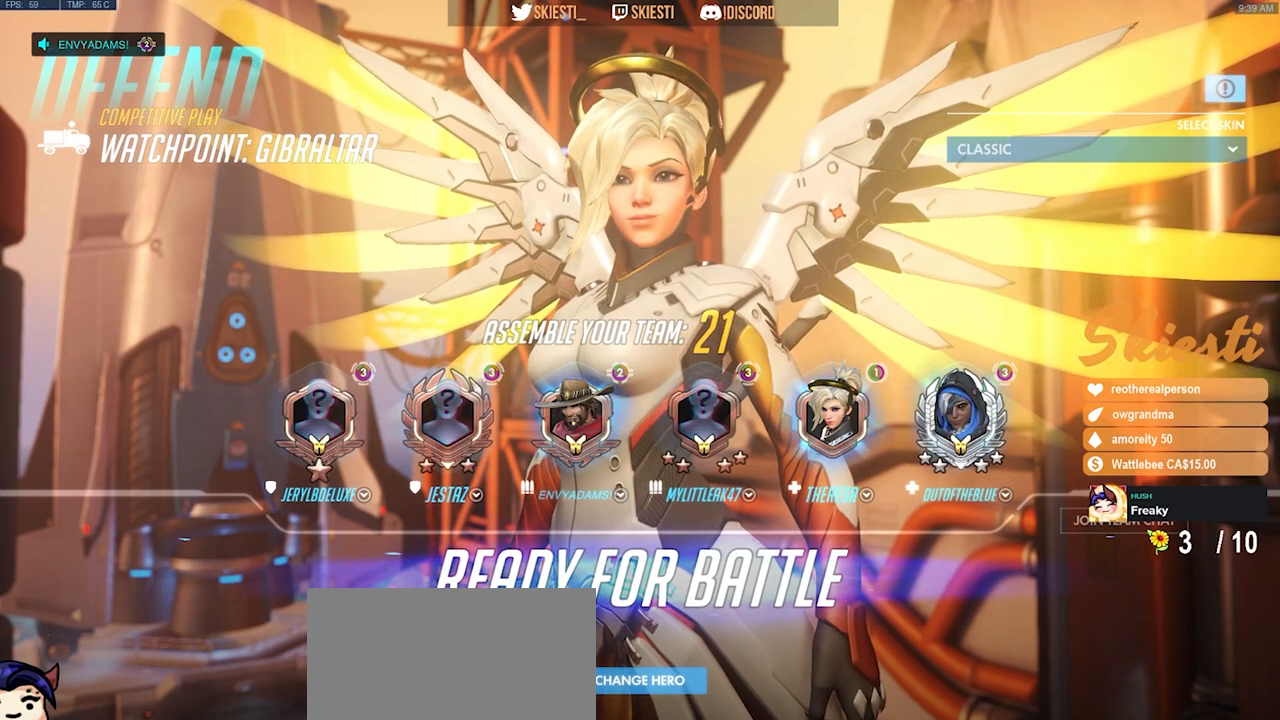
{"keys": [], "mouse": [], "events": []}
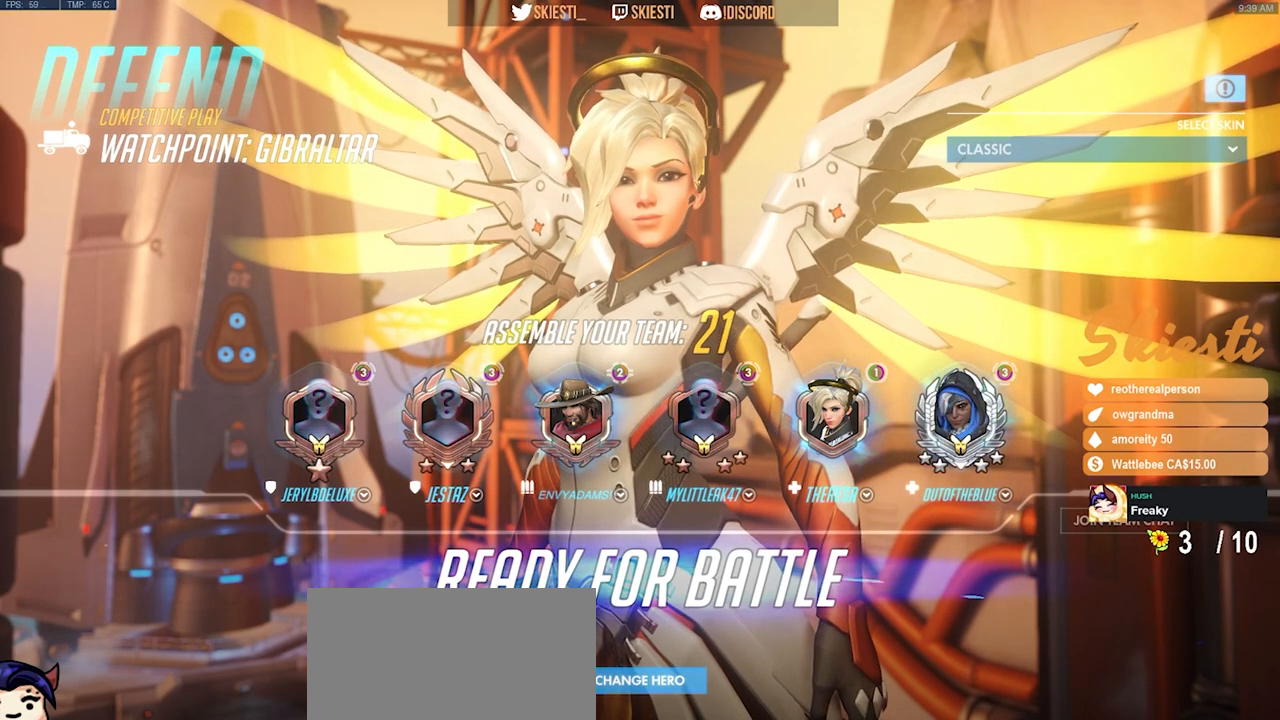
{"keys": [], "mouse": [], "events": []}
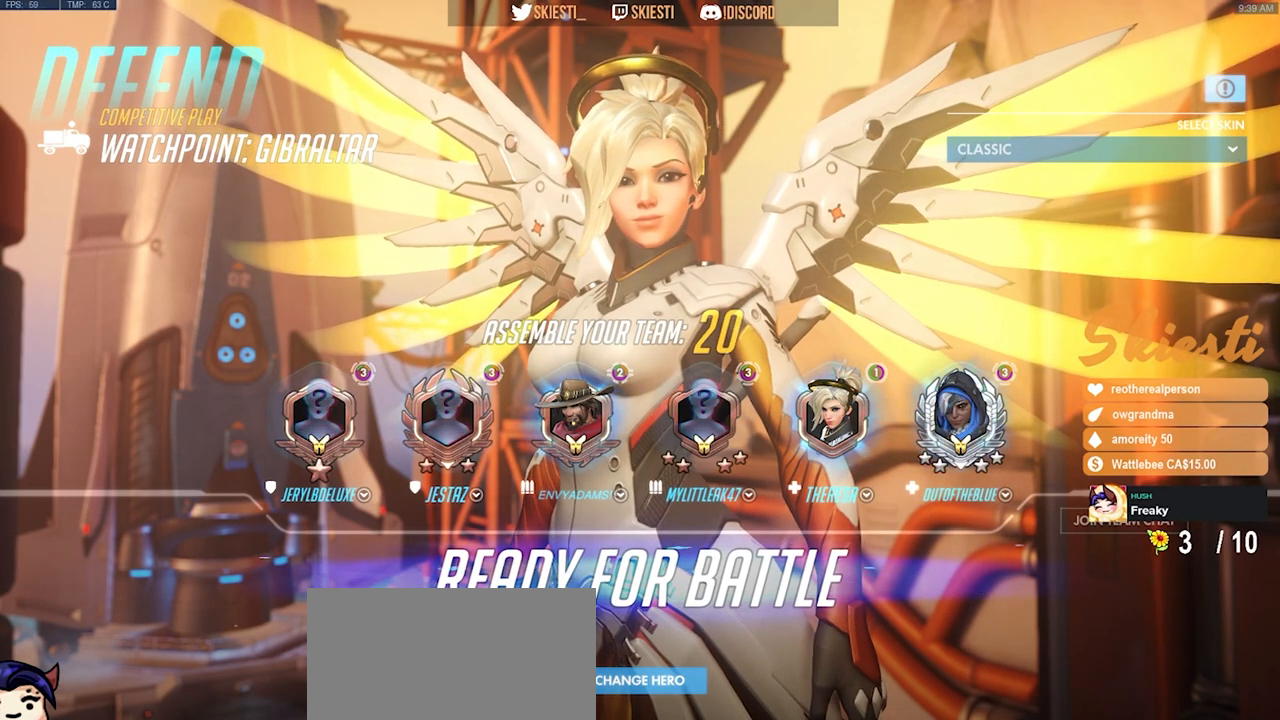
{"keys": [], "mouse": [], "events": [[450, "mouse_left", "down"], [483, "mouse_left", "up"]]}